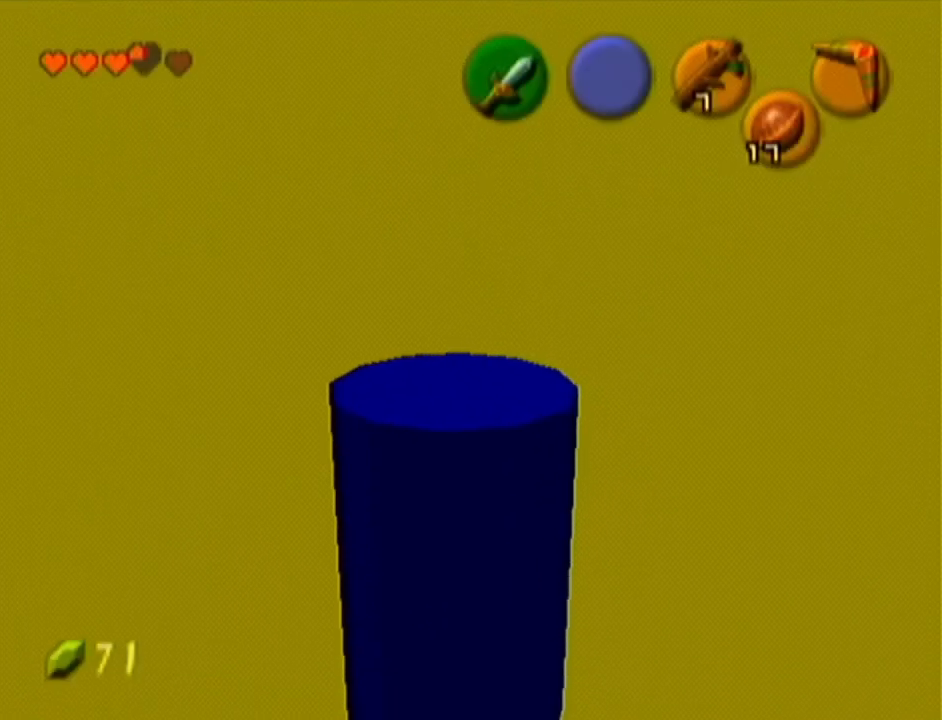
Gameplay with a controller (Nintendo layout); each line is a JSON object with the inputs held at the frame after it. "events" lists button and stick changes between this image and that frame as [ms after this image, input, new state], when the widget could be followed in between. Not read: L3 R3.
{"buttons": [], "left_stick": "up", "events": [[150, "Z", "up"], [367, "left_stick", "up"]]}
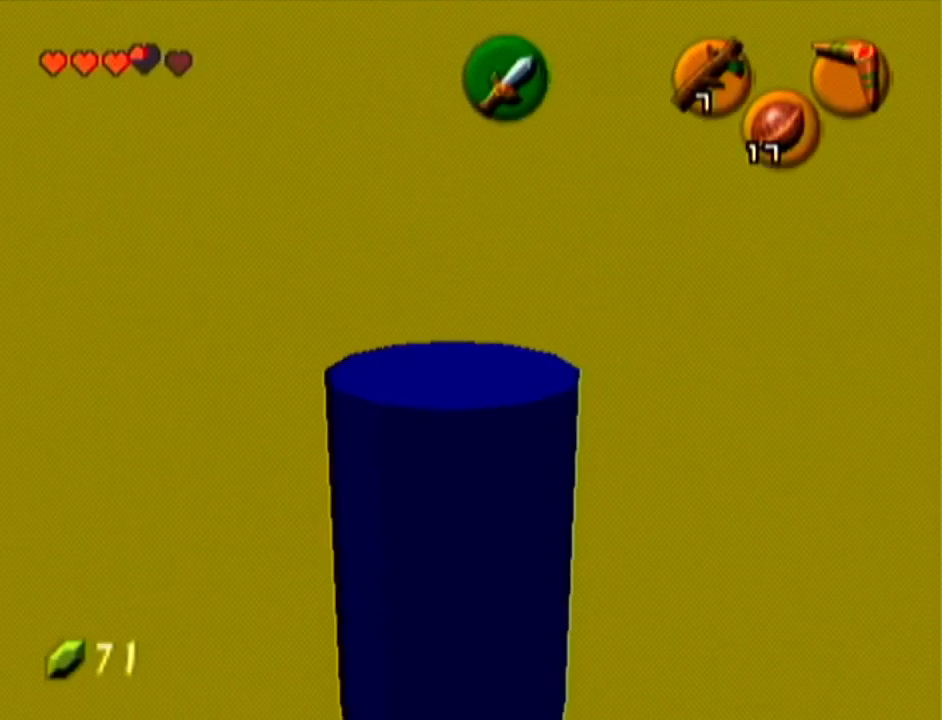
{"buttons": [], "left_stick": "up", "events": [[84, "A", "down"], [334, "A", "up"]]}
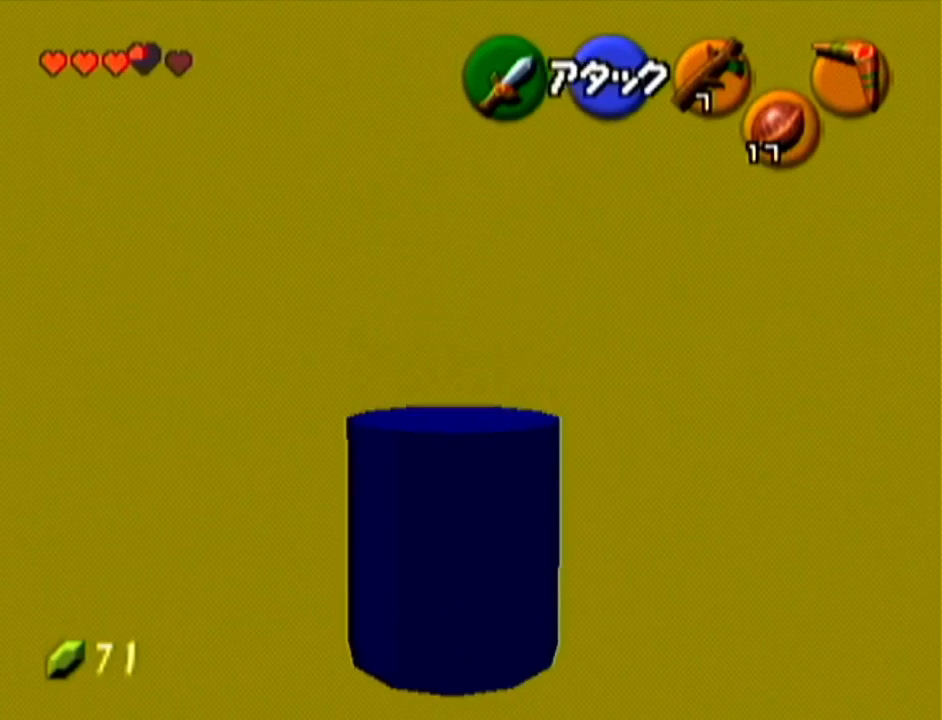
{"buttons": [], "left_stick": "up", "events": []}
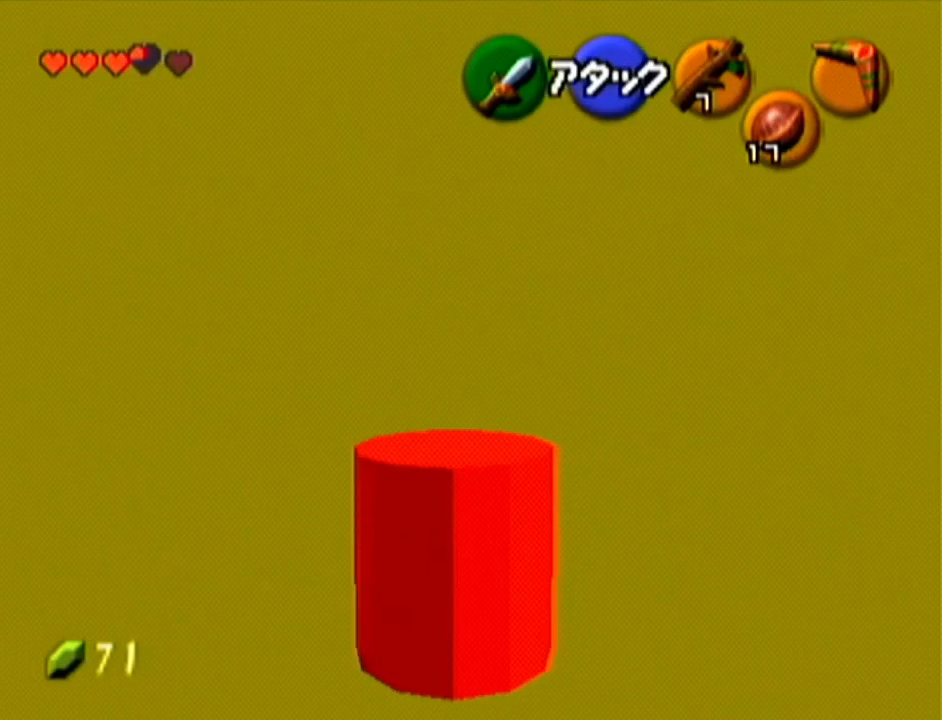
{"buttons": ["C_RIGHT"], "left_stick": "center", "events": [[417, "left_stick", "center"], [451, "C_RIGHT", "down"]]}
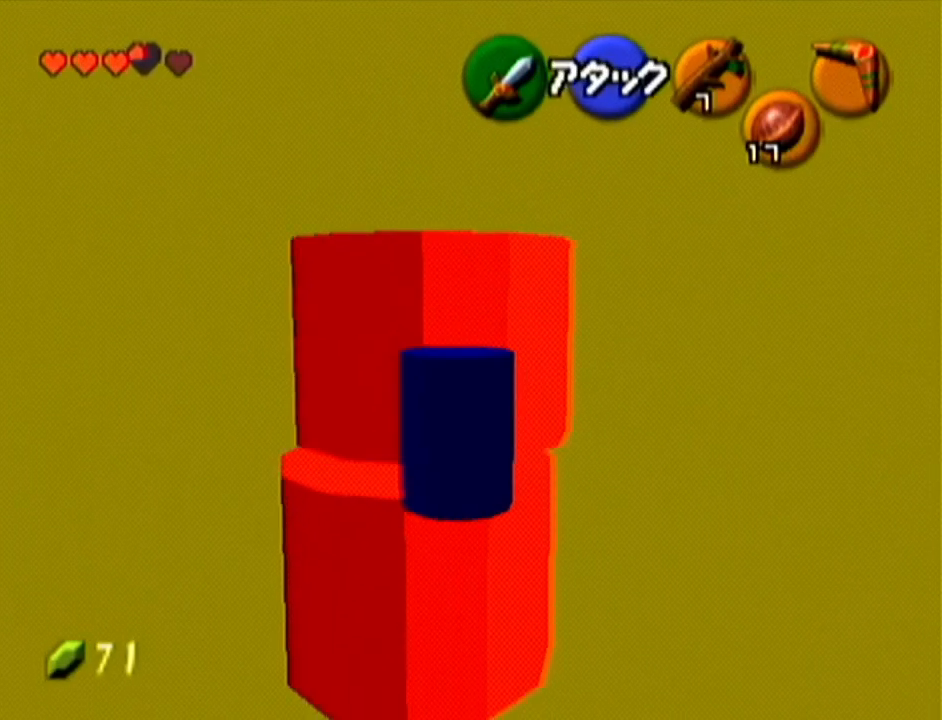
{"buttons": [], "left_stick": "center", "events": [[83, "C_RIGHT", "up"]]}
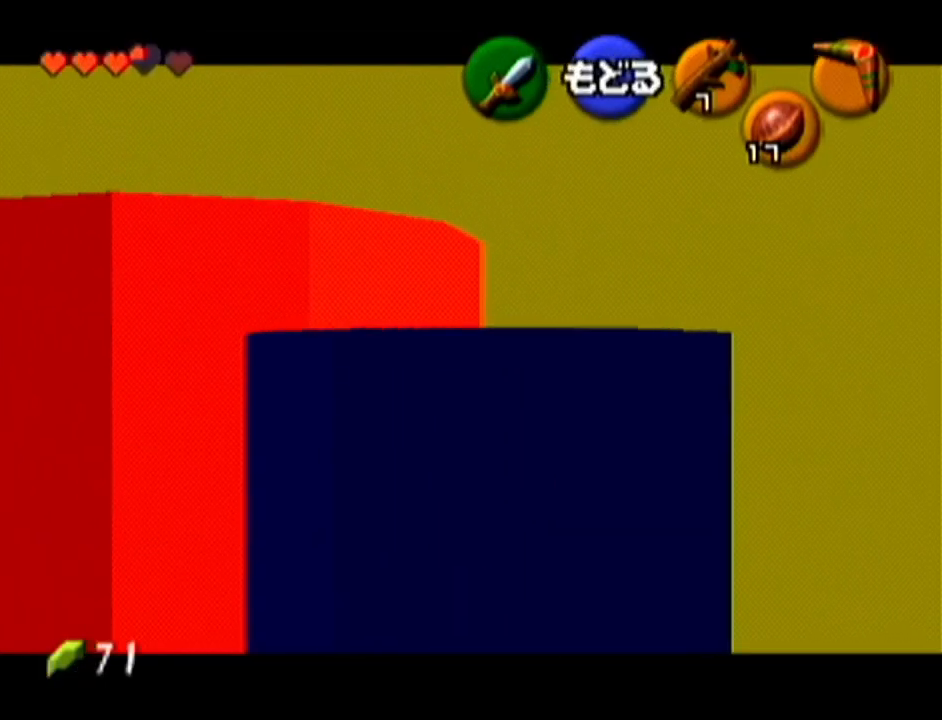
{"buttons": [], "left_stick": "center", "events": []}
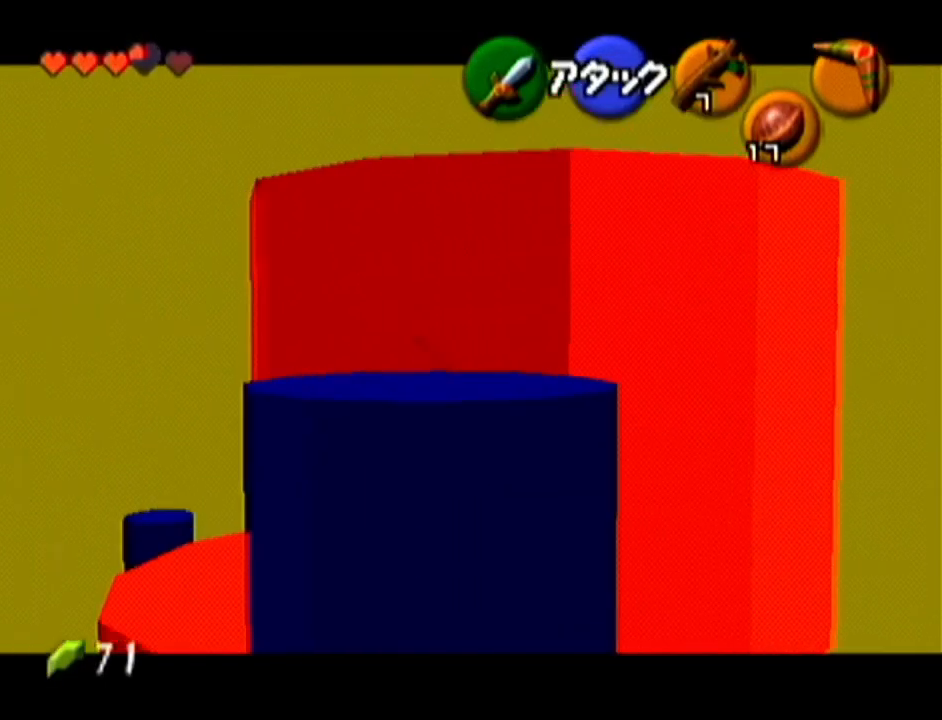
{"buttons": [], "left_stick": "up", "events": [[450, "left_stick", "up"]]}
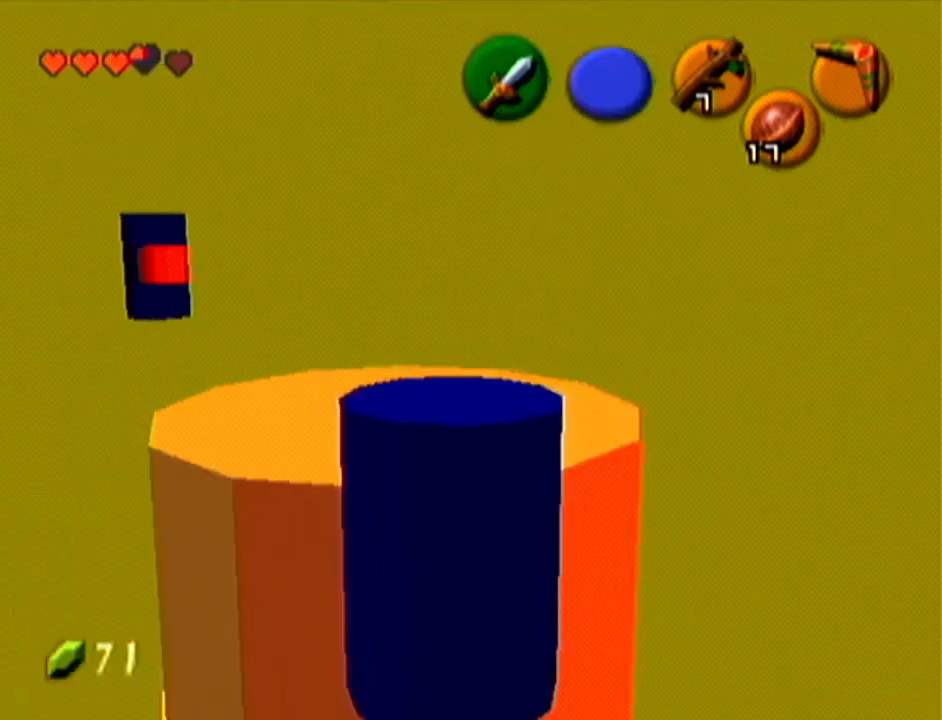
{"buttons": [], "left_stick": "up", "events": [[167, "A", "down"], [301, "A", "up"]]}
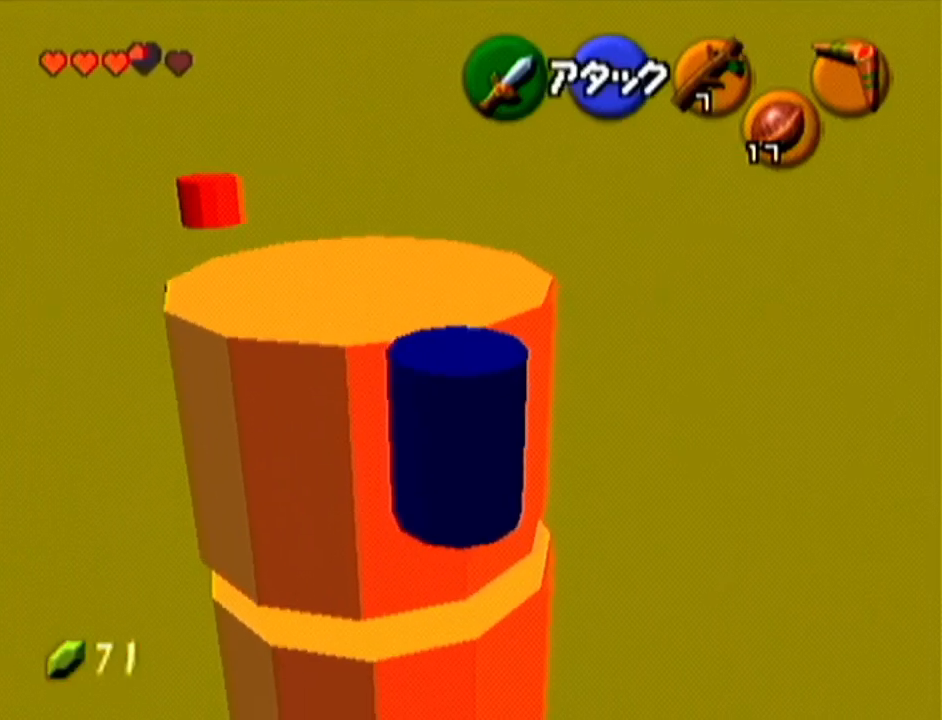
{"buttons": [], "left_stick": "up", "events": []}
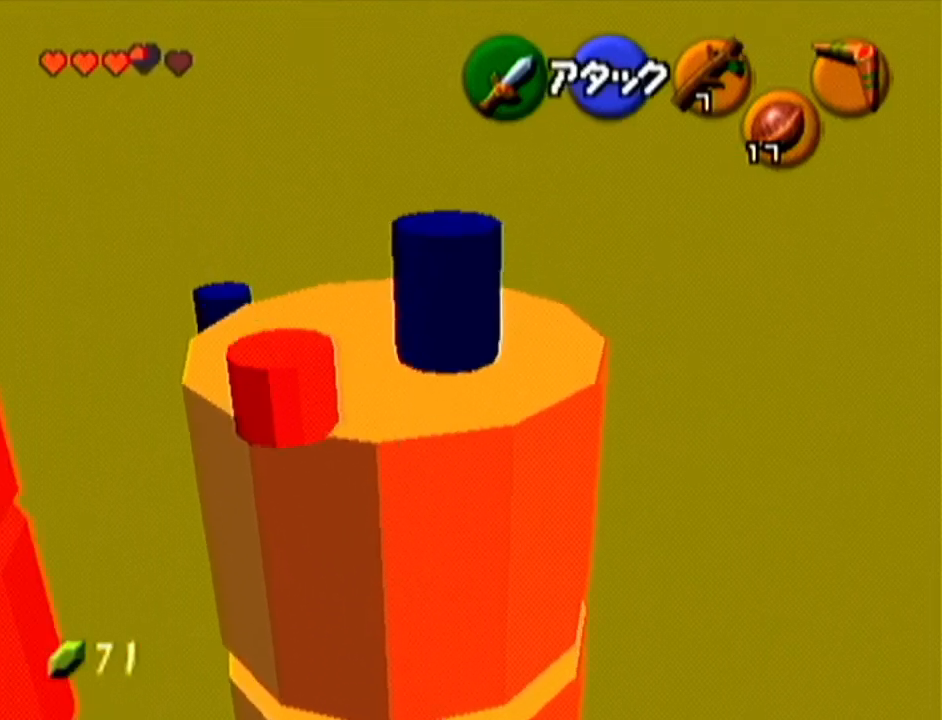
{"buttons": [], "left_stick": "up", "events": []}
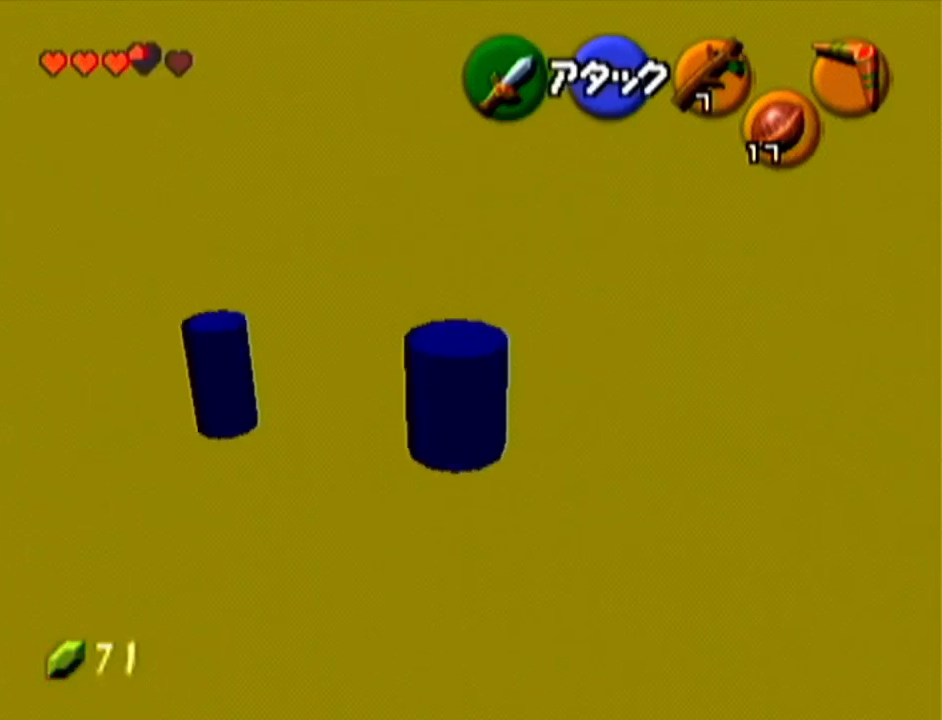
{"buttons": [], "left_stick": "center", "events": [[17, "left_stick", "center"], [267, "left_stick", "left"], [333, "C_RIGHT", "down"], [350, "left_stick", "center"], [484, "C_RIGHT", "up"]]}
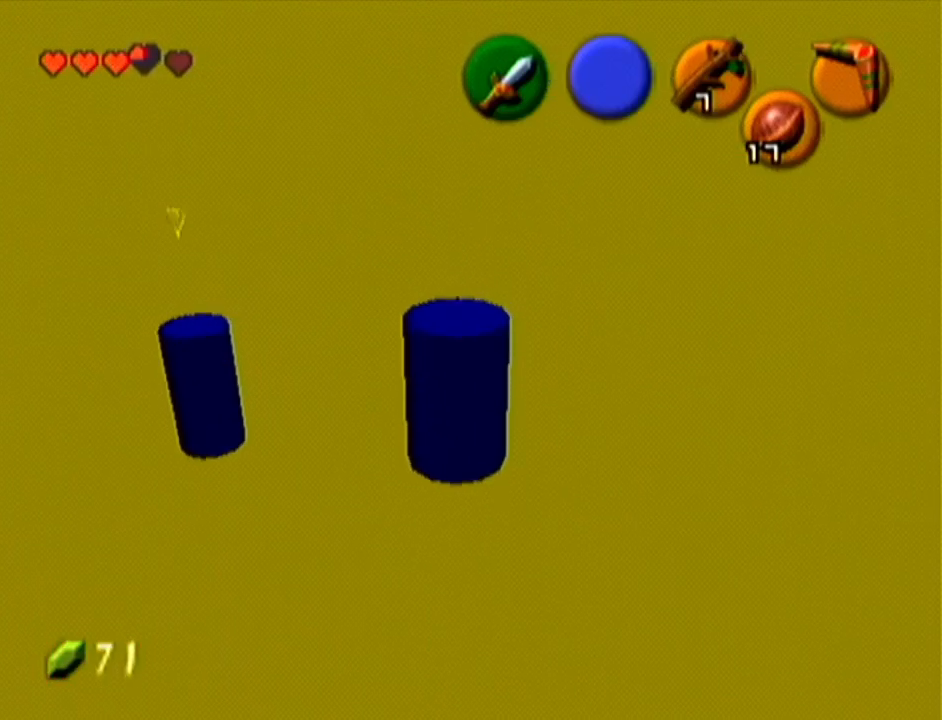
{"buttons": [], "left_stick": "center", "events": []}
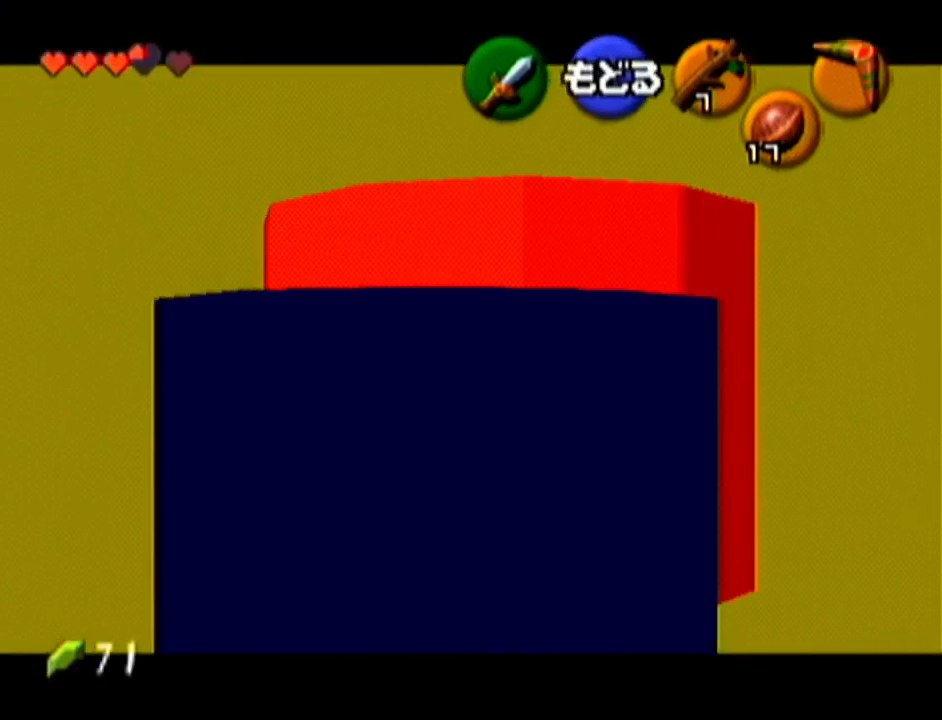
{"buttons": [], "left_stick": "center", "events": [[233, "left_stick", "up"], [484, "left_stick", "center"]]}
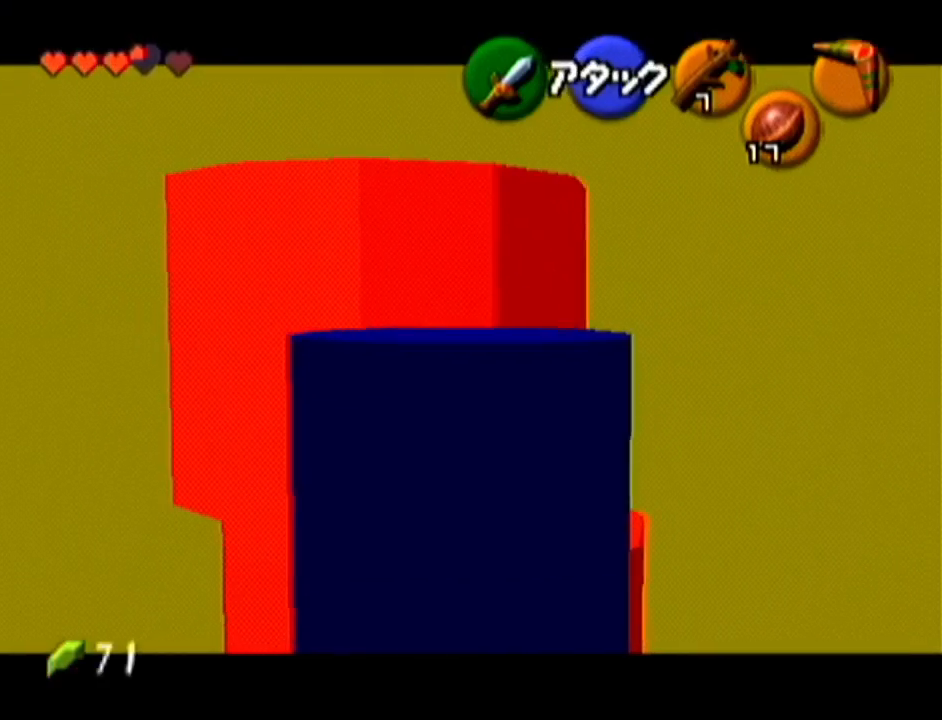
{"buttons": [], "left_stick": "center", "events": []}
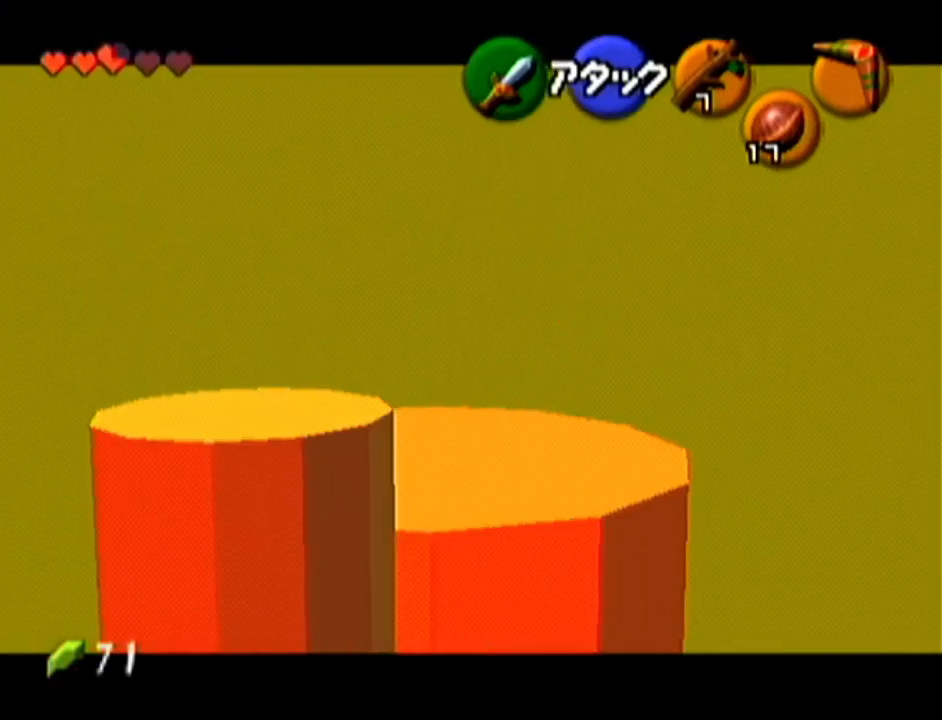
{"buttons": [], "left_stick": "down", "events": [[384, "left_stick", "down-right"], [450, "left_stick", "down"]]}
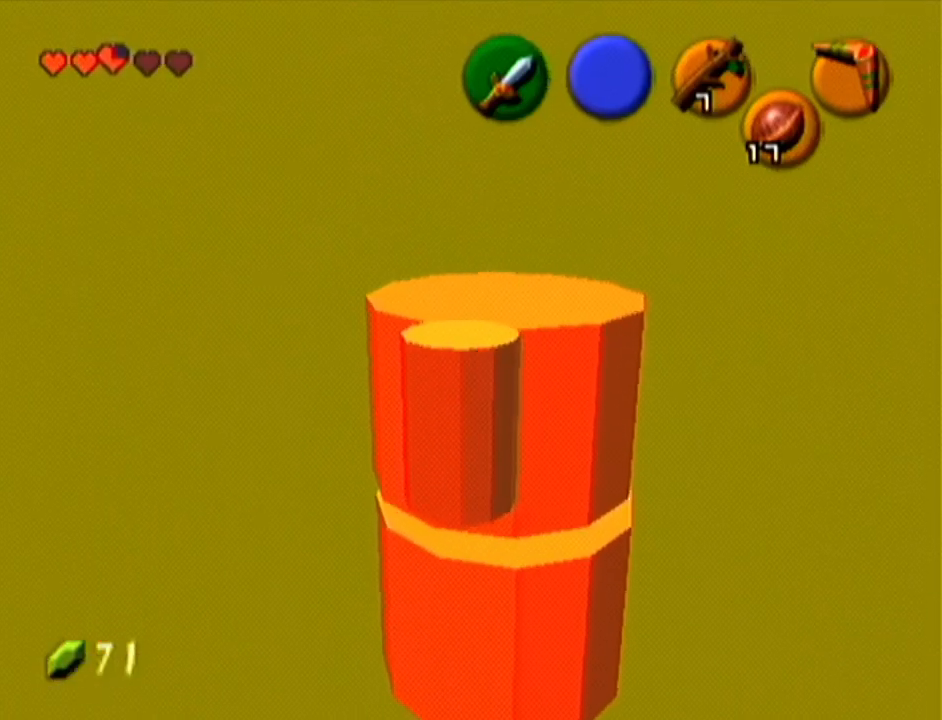
{"buttons": ["A"], "left_stick": "up", "events": [[134, "left_stick", "center"], [201, "left_stick", "up"], [417, "A", "down"]]}
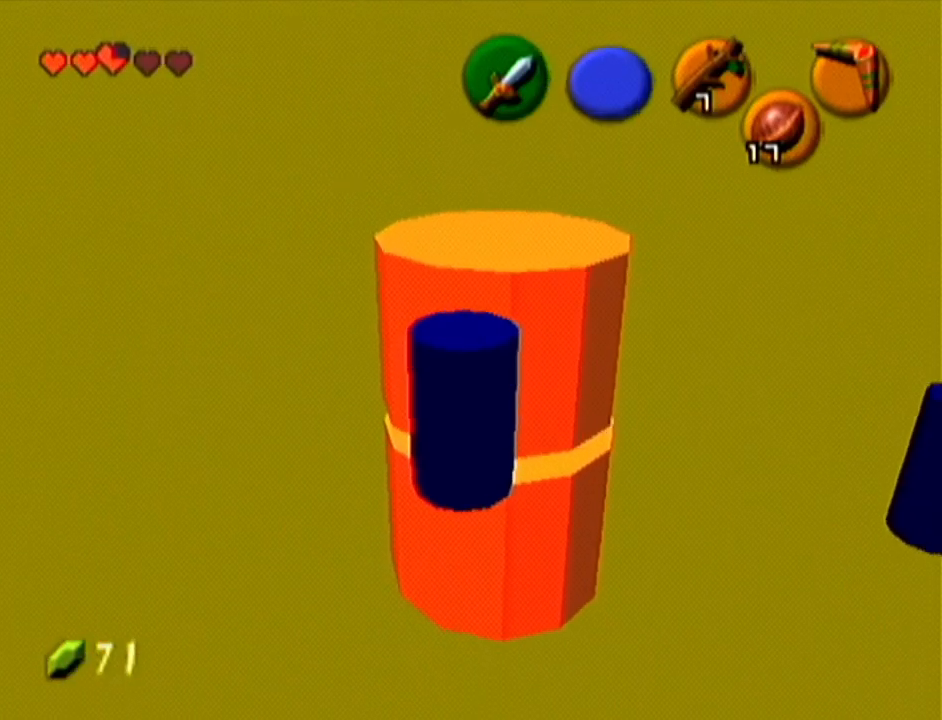
{"buttons": [], "left_stick": "up", "events": [[133, "A", "up"]]}
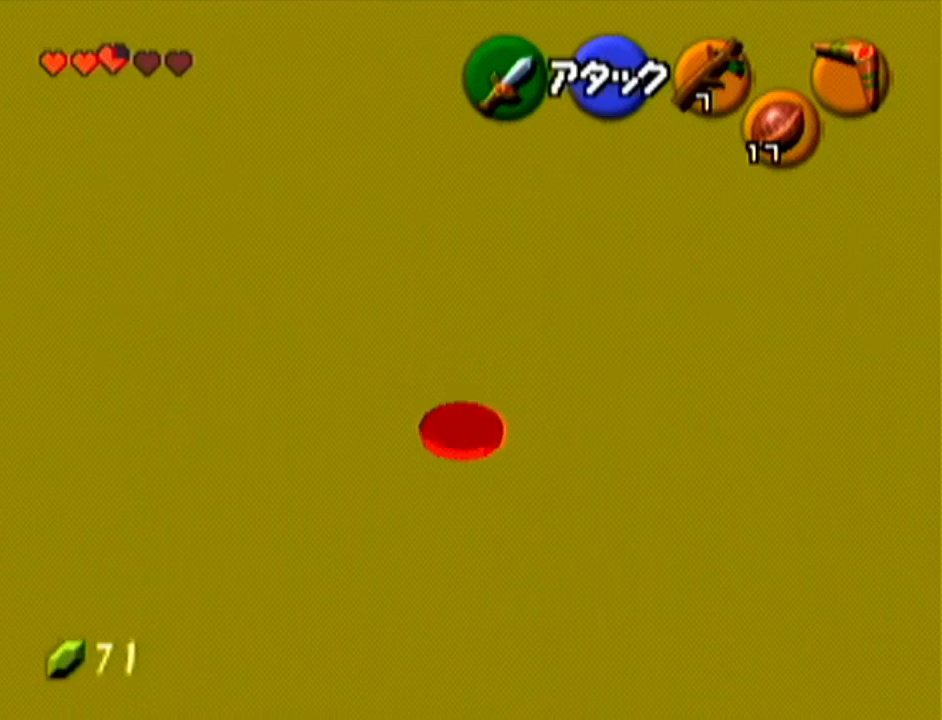
{"buttons": [], "left_stick": "up", "events": []}
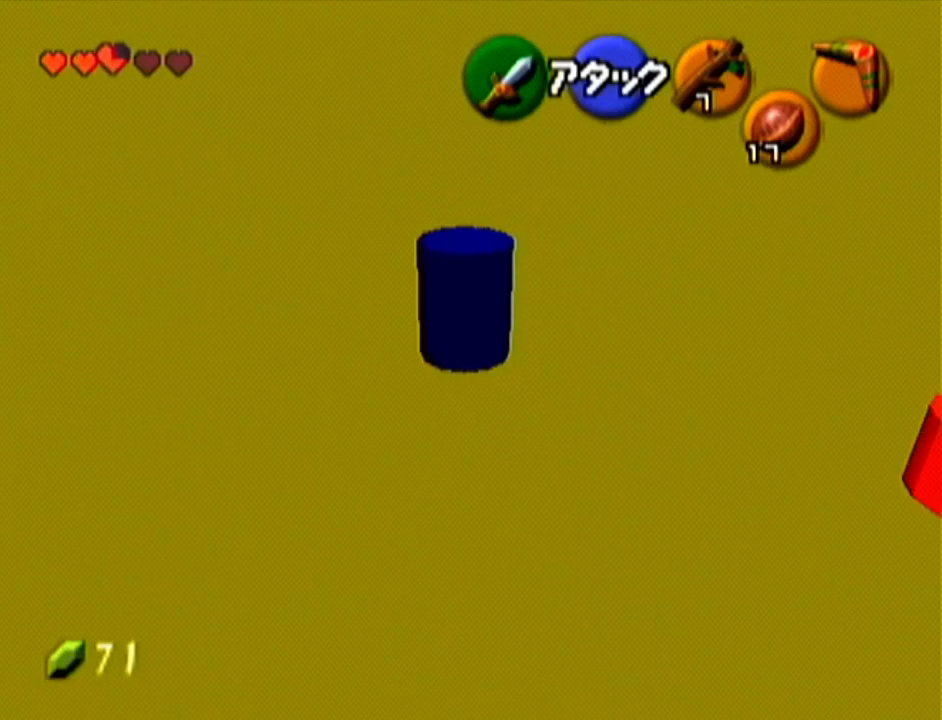
{"buttons": [], "left_stick": "up", "events": [[217, "A", "down"], [467, "A", "up"]]}
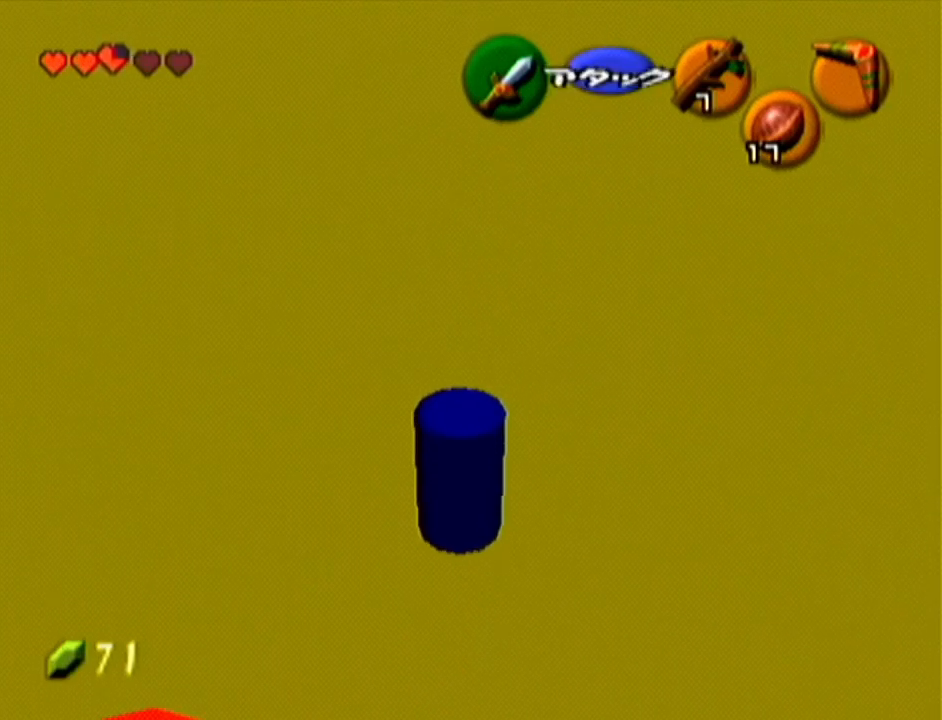
{"buttons": [], "left_stick": "up", "events": []}
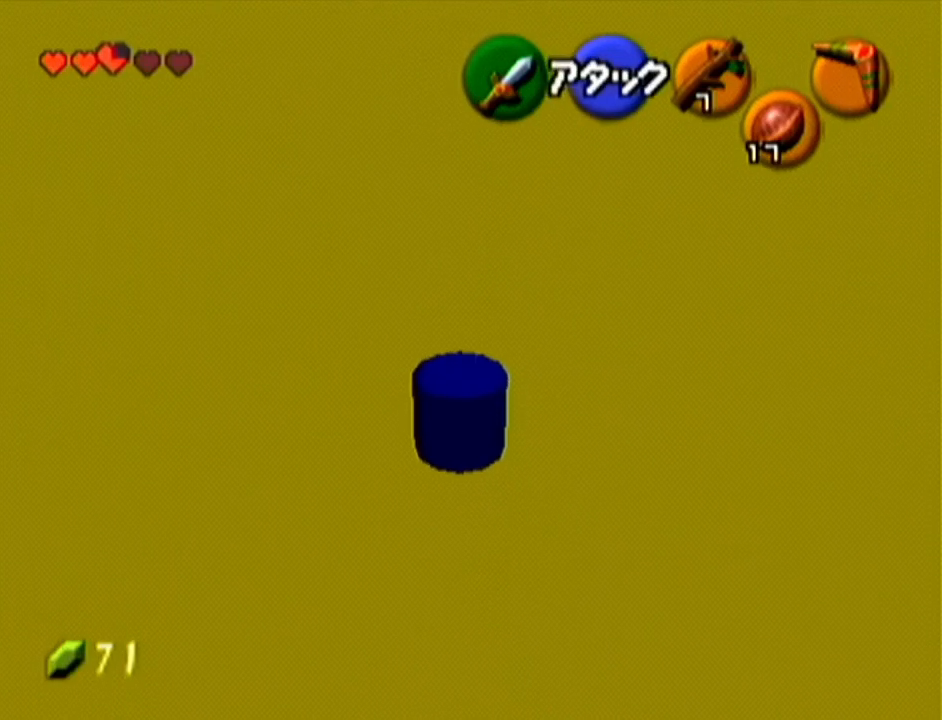
{"buttons": ["A"], "left_stick": "up", "events": [[317, "A", "down"]]}
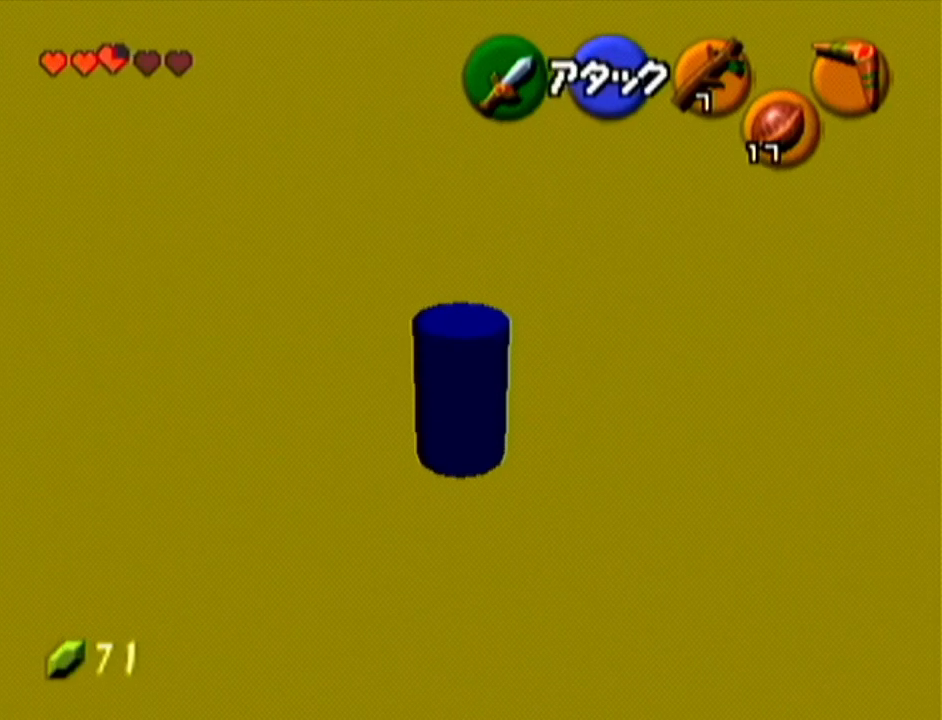
{"buttons": [], "left_stick": "up", "events": [[67, "A", "up"]]}
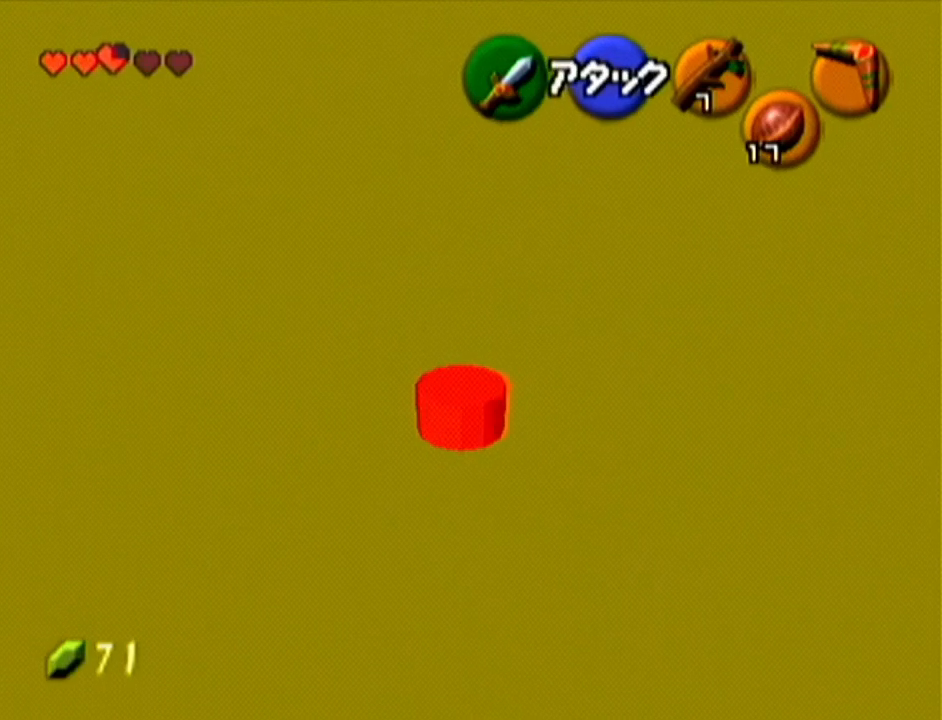
{"buttons": [], "left_stick": "up", "events": []}
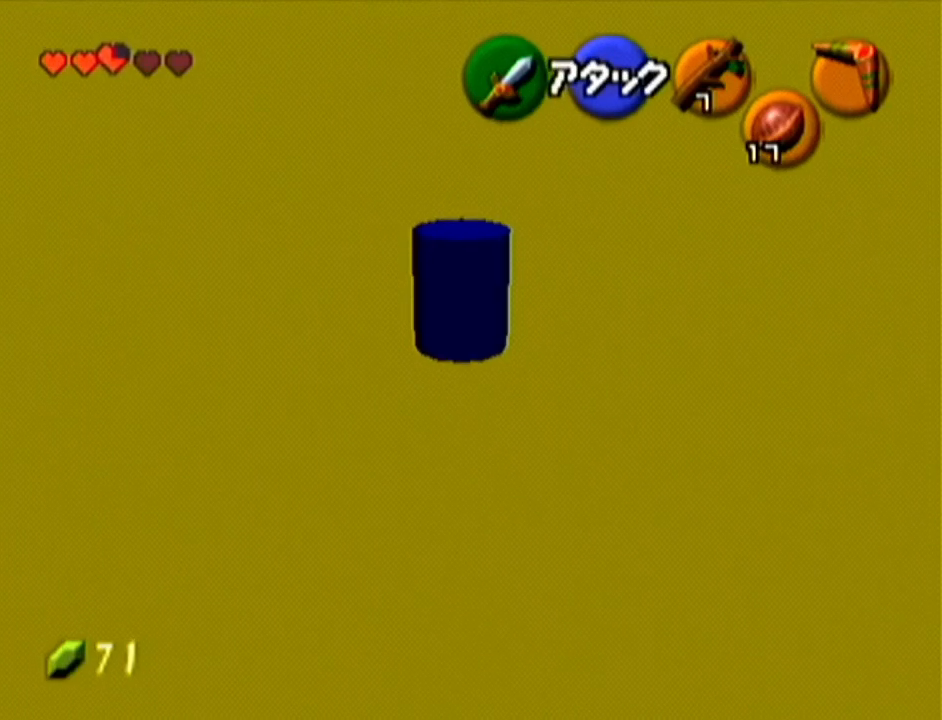
{"buttons": ["A"], "left_stick": "up", "events": [[483, "A", "down"]]}
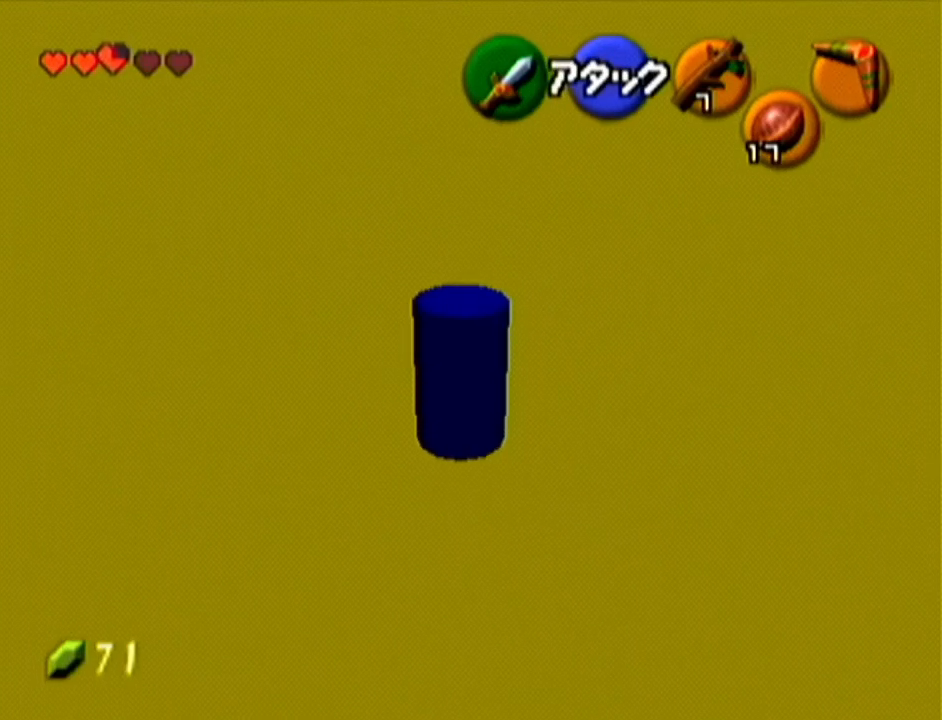
{"buttons": [], "left_stick": "center", "events": [[200, "A", "up"], [484, "left_stick", "center"]]}
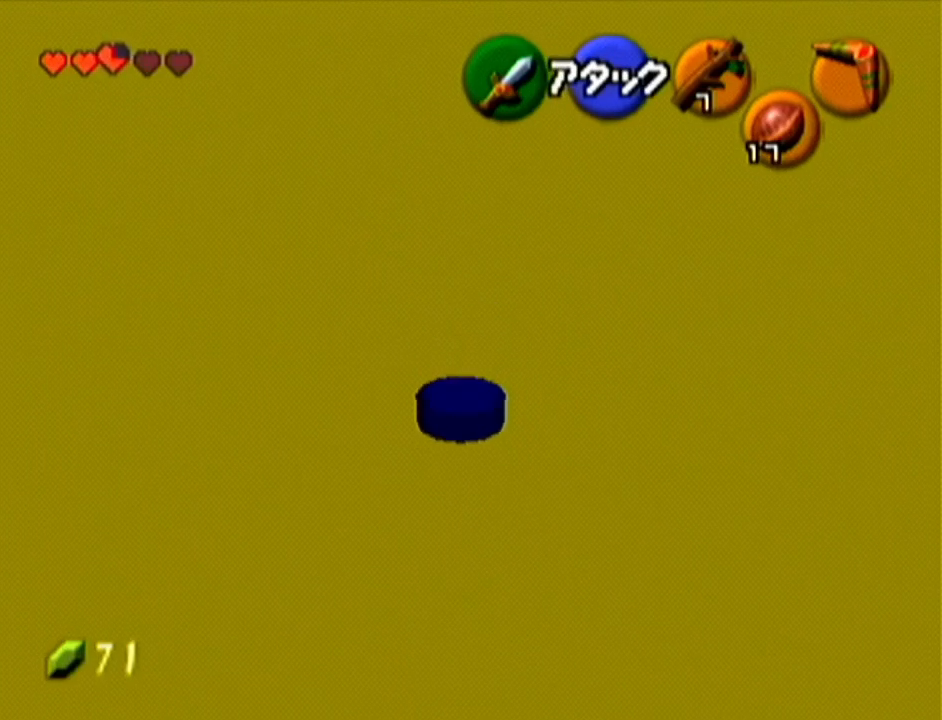
{"buttons": [], "left_stick": "up", "events": [[267, "left_stick", "up"]]}
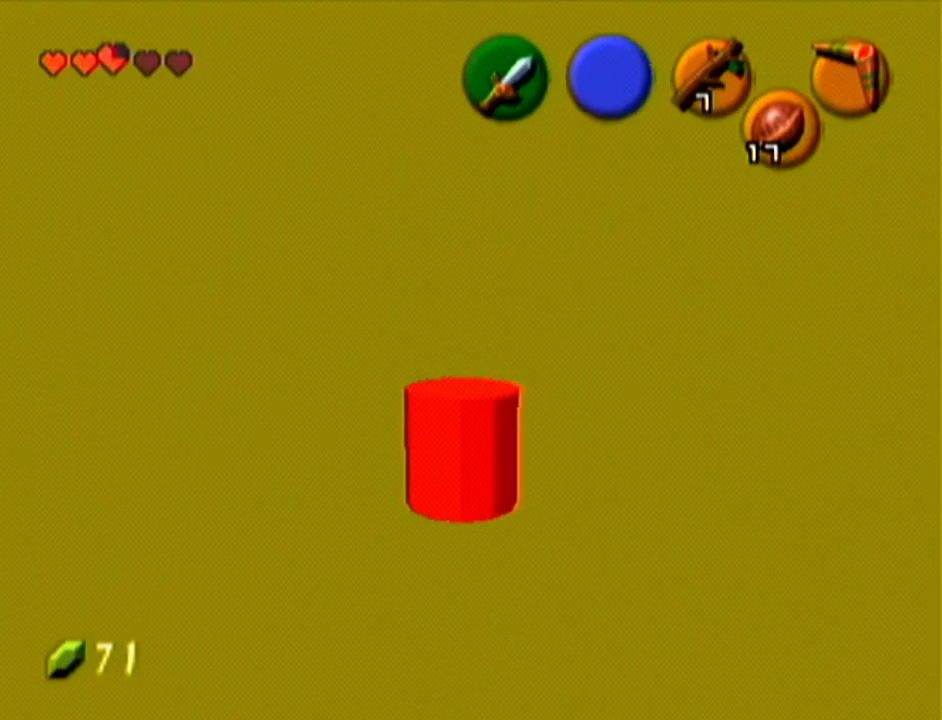
{"buttons": ["A"], "left_stick": "up", "events": [[367, "A", "down"]]}
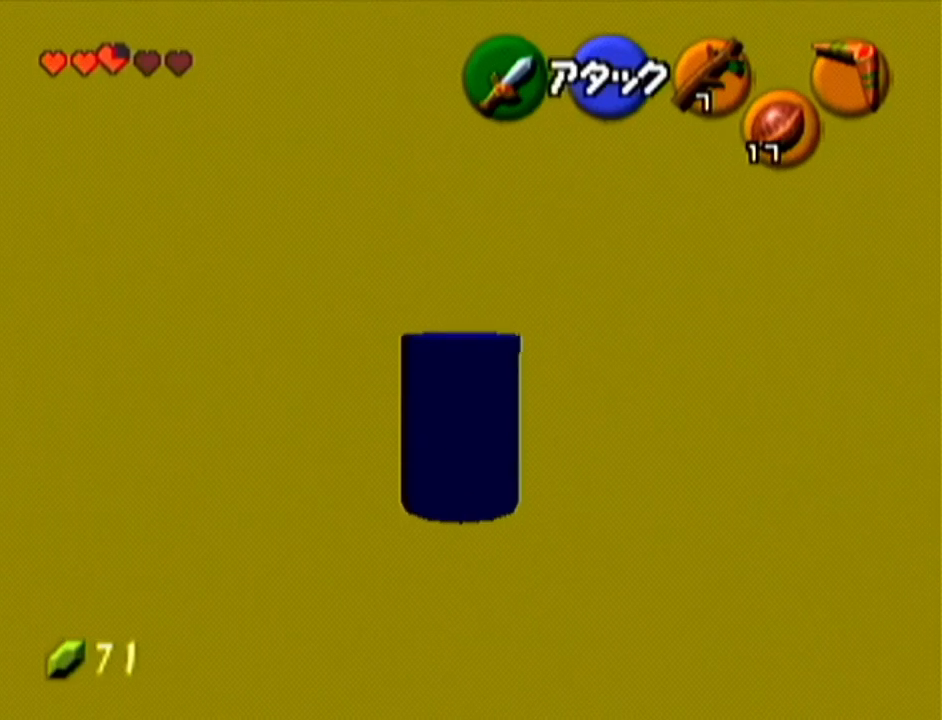
{"buttons": [], "left_stick": "center", "events": [[83, "A", "up"], [183, "left_stick", "center"]]}
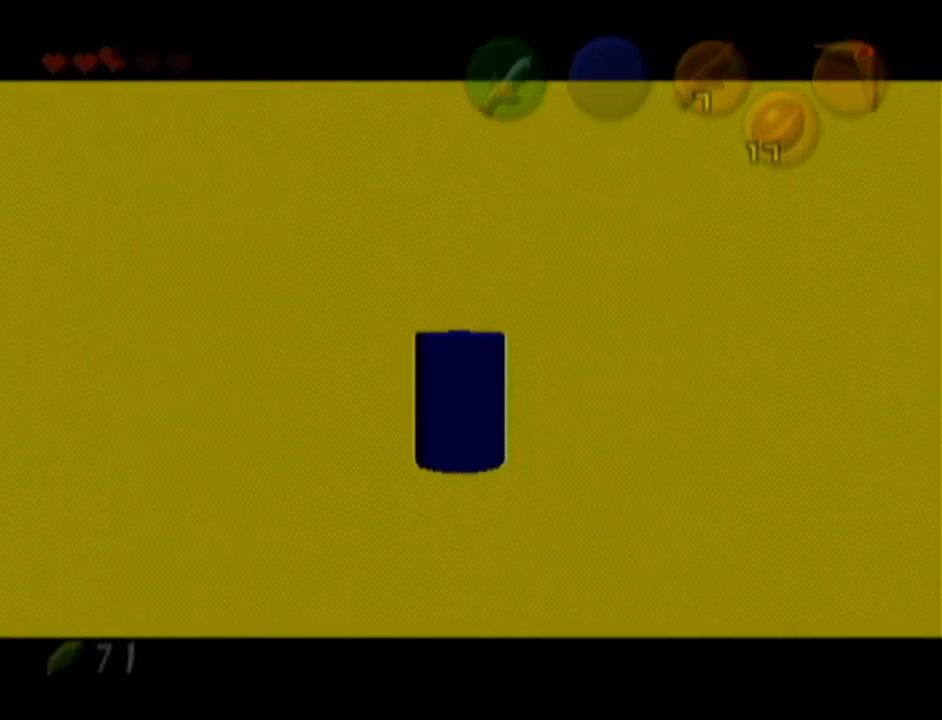
{"buttons": [], "left_stick": "center", "events": []}
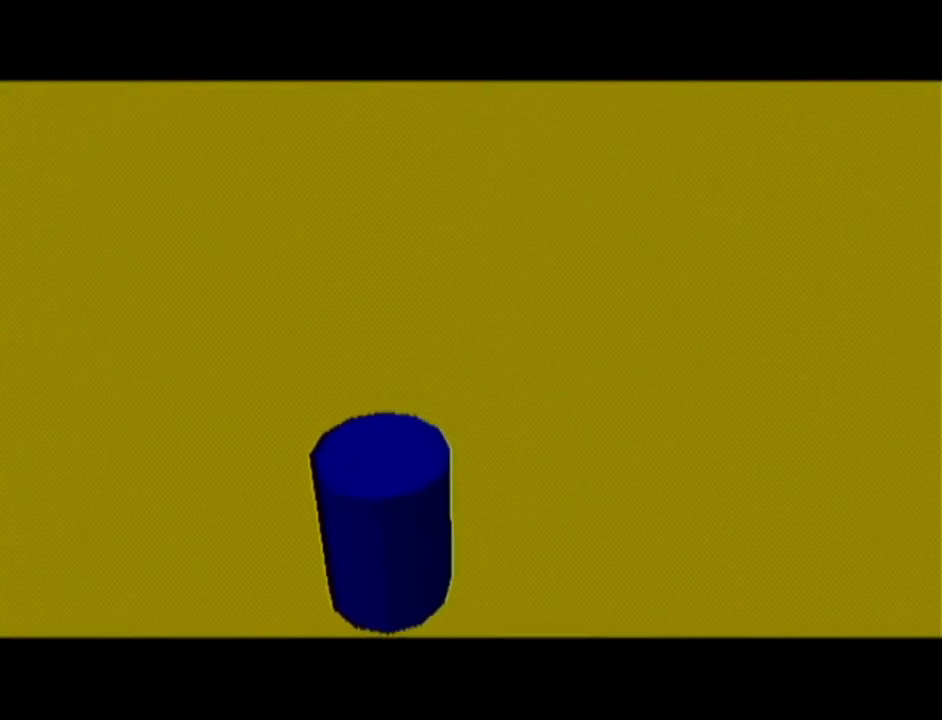
{"buttons": [], "left_stick": "center", "events": []}
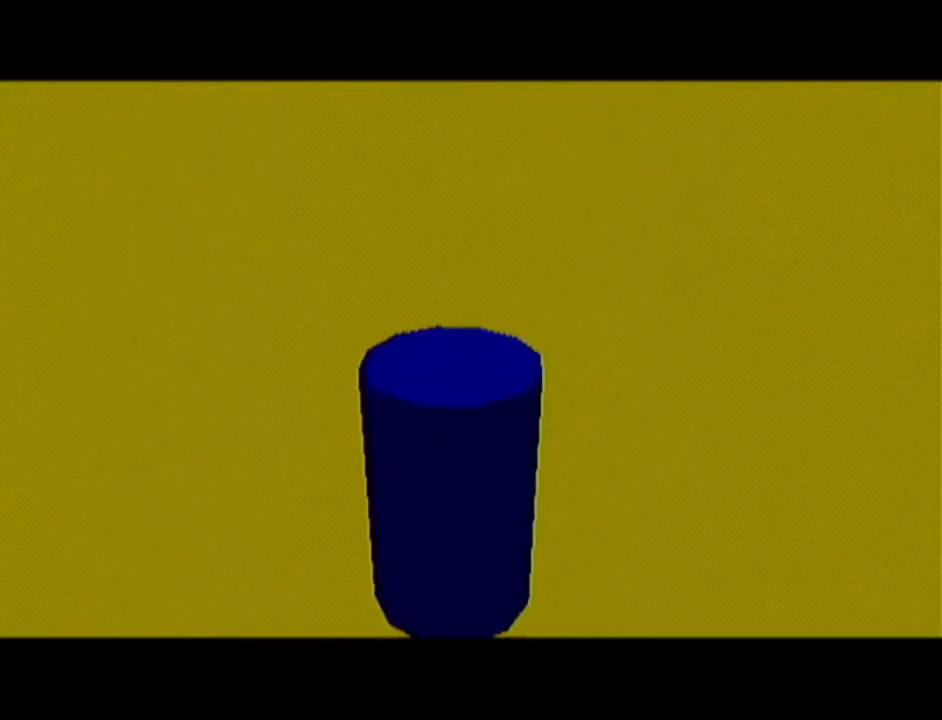
{"buttons": [], "left_stick": "center", "events": []}